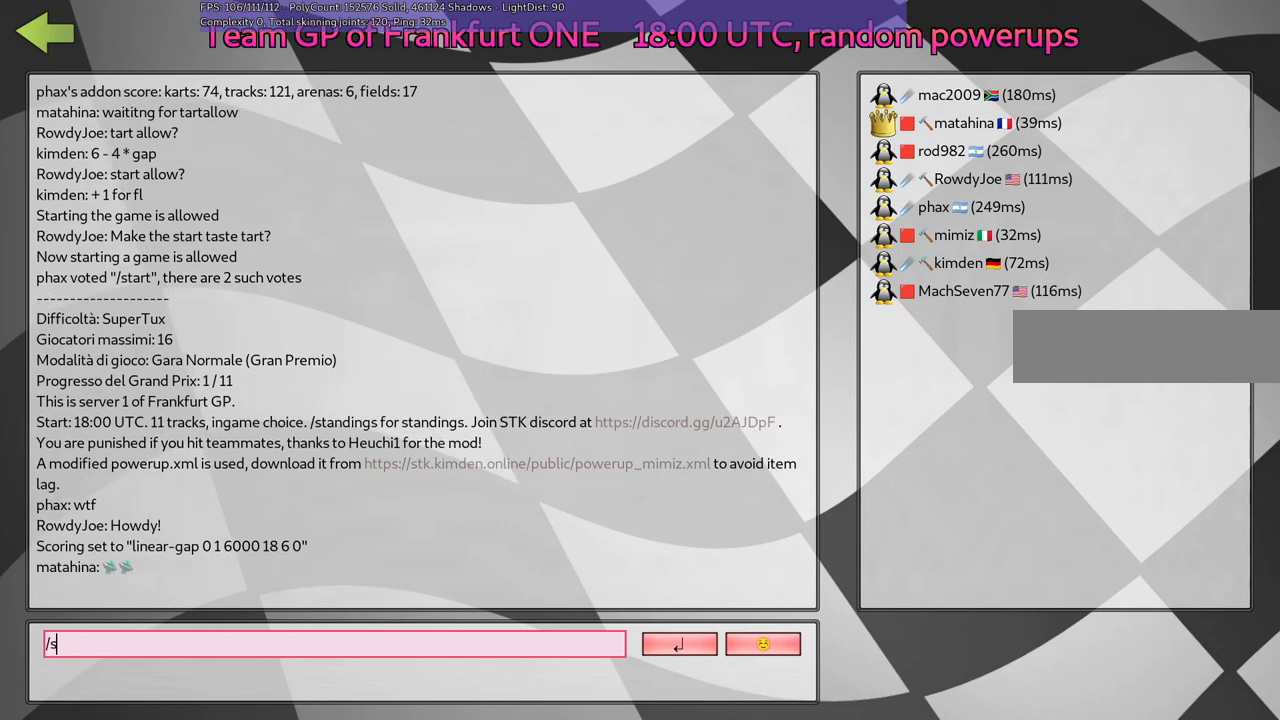
Gameplay with keyboard; each line is a JSON object with the keys held at the frame after it. "events" lists presses ("down") and releases ("up") of ".", "/", "alt_r", "b", "c", "comma", "ctrl_r", "d", "down", "f", "g", "h", "j", "k", "l", "left", "m", "n", "quote", "return", "right", "semicolon", "shift_r", "space", "super", "up" and "v" between this image and that frame as [ms after this image, input, new state], when the widget could be followed in between. No other keys are recorded. Mouse input is not recorded.
{"keys": [], "events": [[67, "c", "down"], [200, "c", "up"]]}
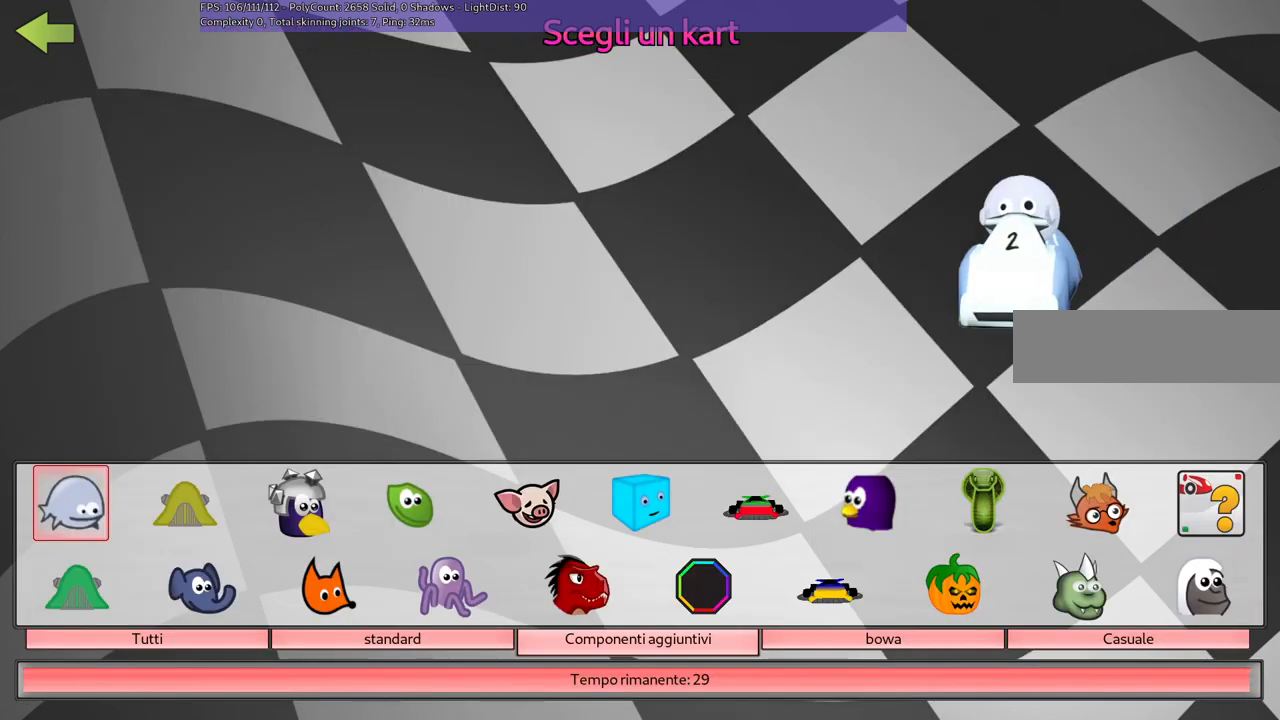
{"keys": [], "events": []}
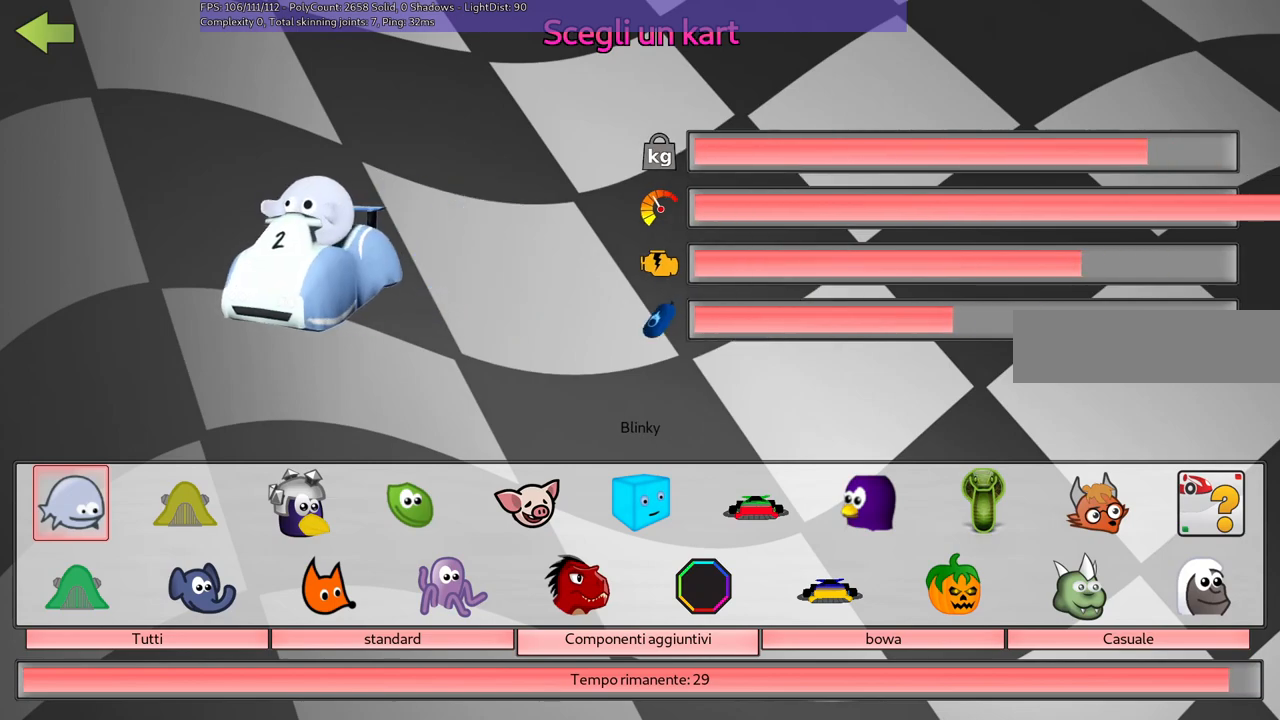
{"keys": [], "events": []}
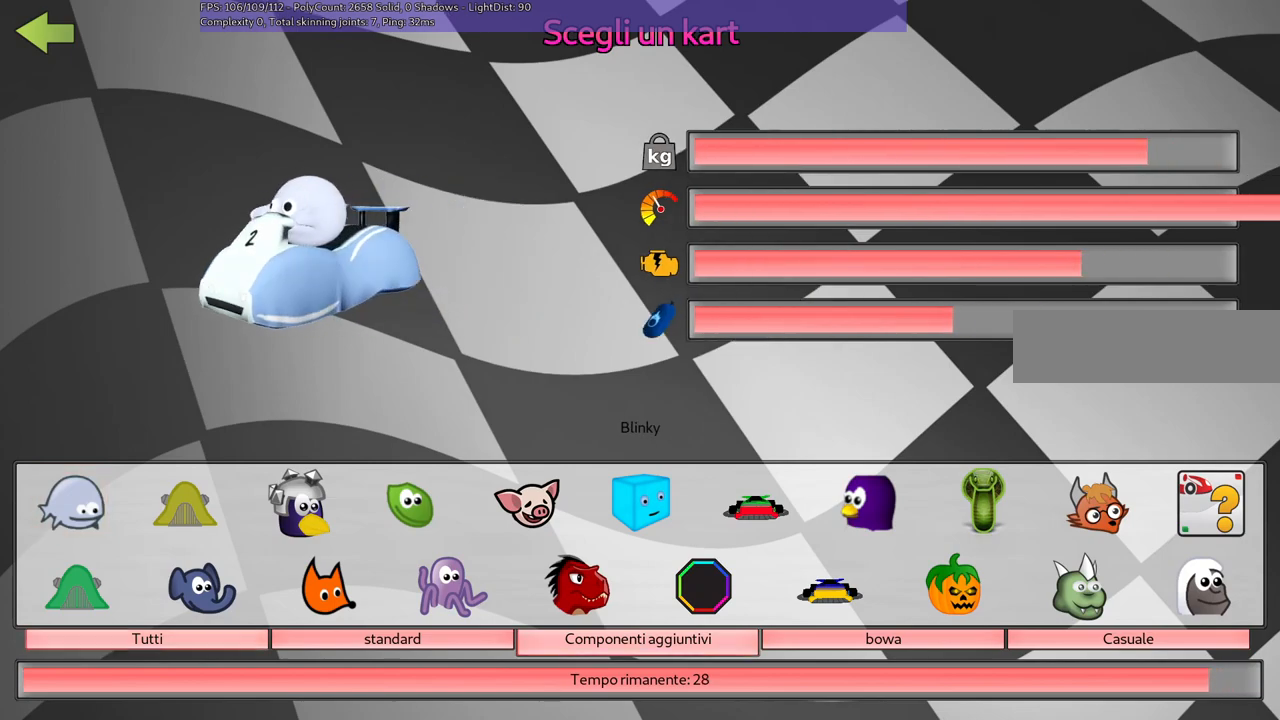
{"keys": [], "events": []}